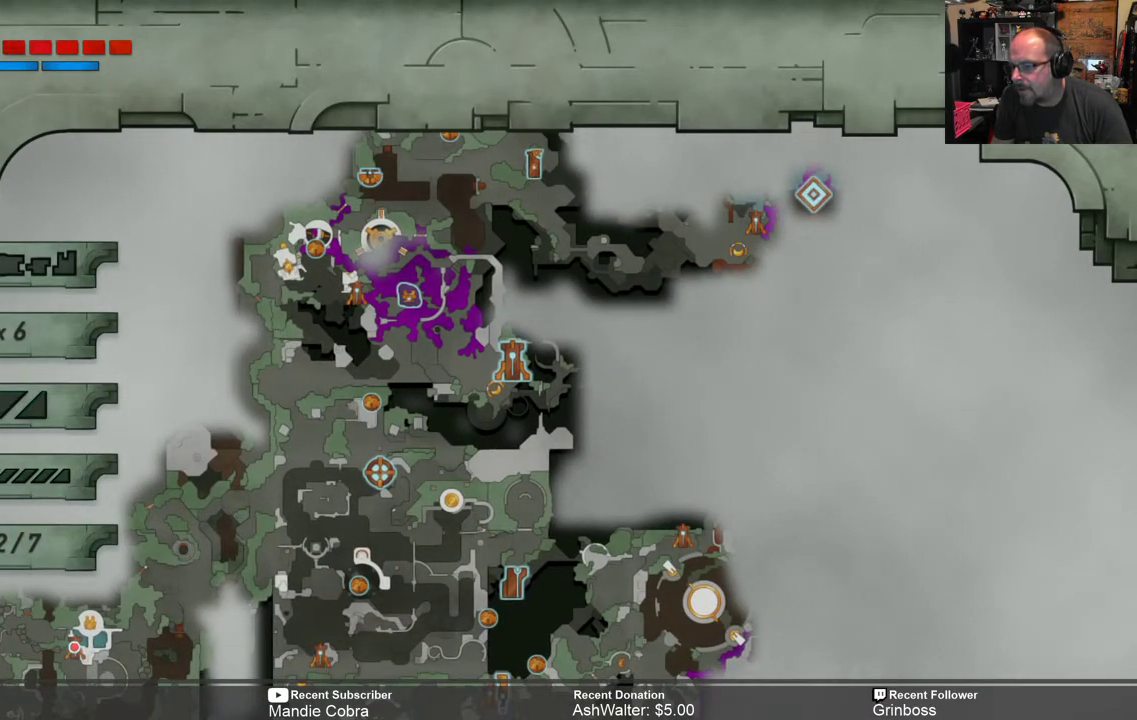
Gameplay with a controller (Xbox layout); each line is a JSON object with the inputs held at the frame after it. "events" lists button and stick changes between this image and that frame as [ms after this image, input, new state], when the widget could be followed in between.
{"buttons": [], "left_stick": "center", "right_stick": "center", "events": []}
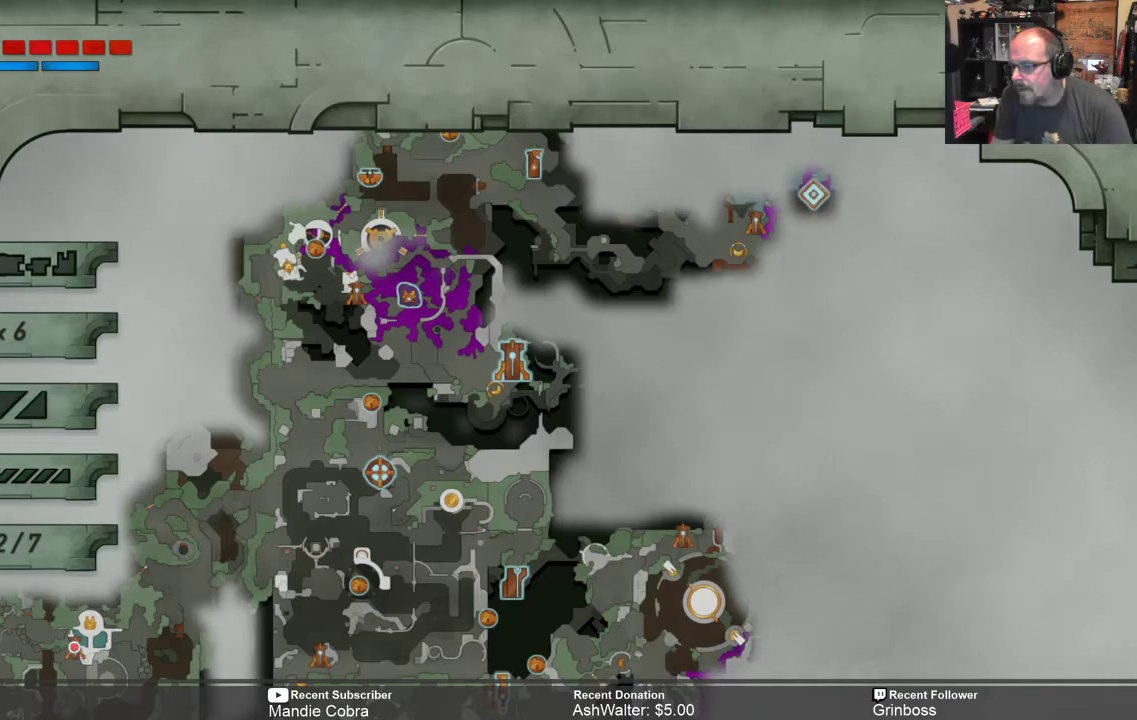
{"buttons": [], "left_stick": "center", "right_stick": "center", "events": []}
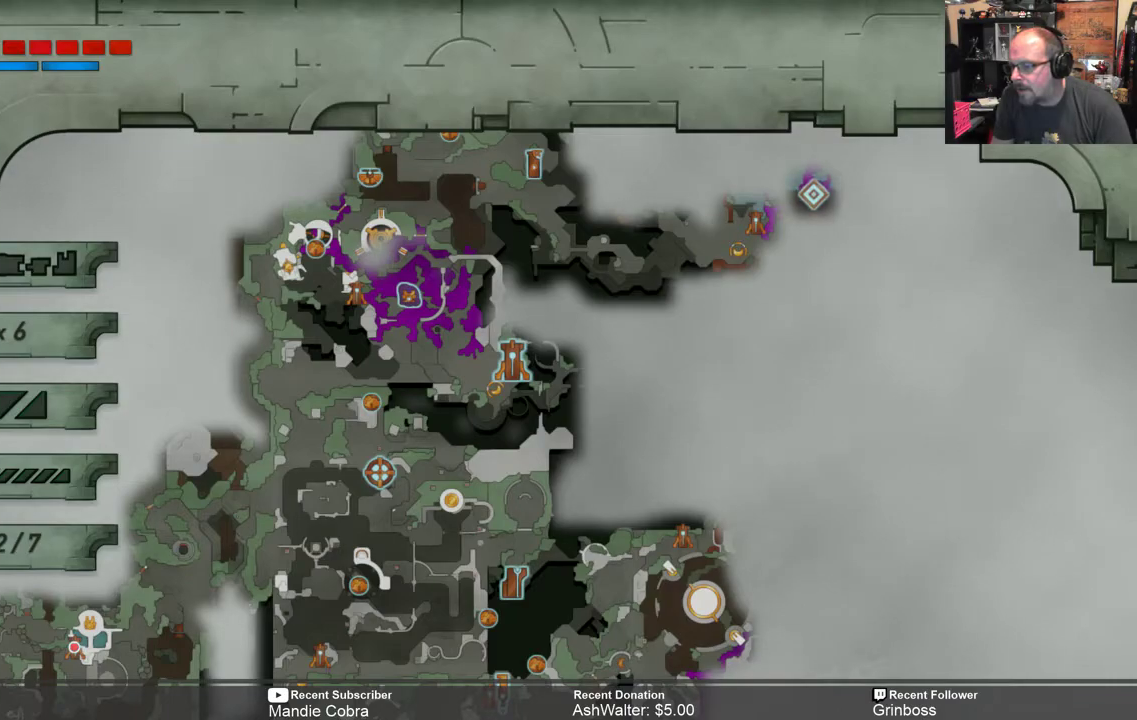
{"buttons": [], "left_stick": "center", "right_stick": "center", "events": []}
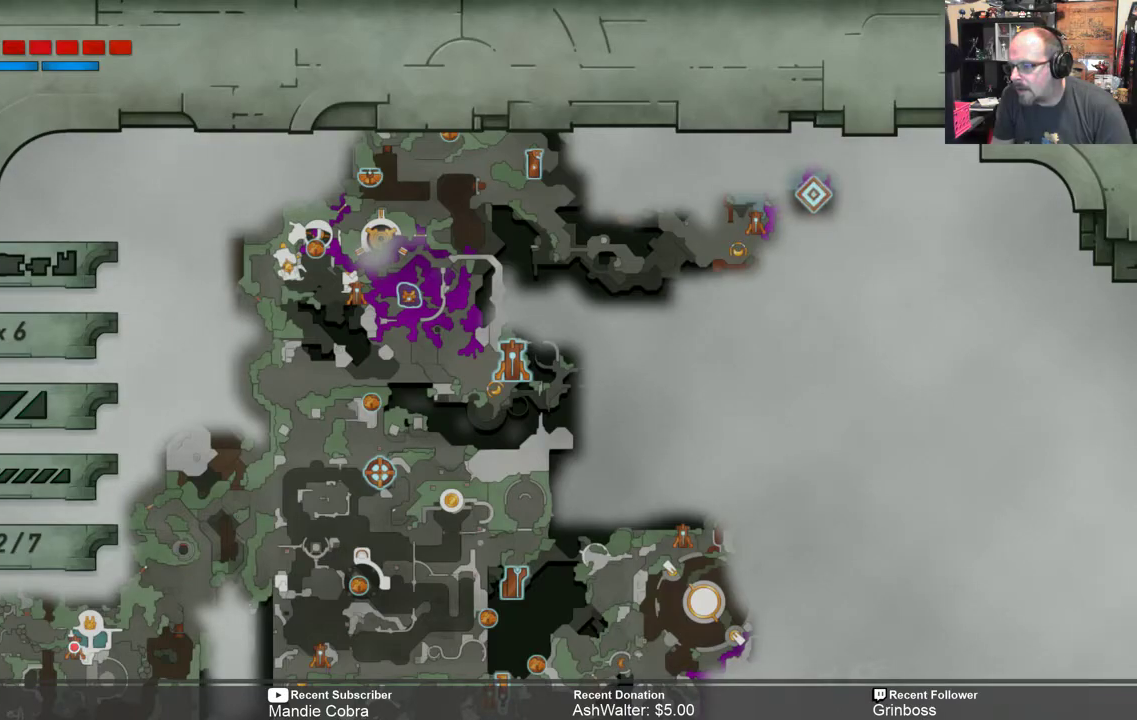
{"buttons": [], "left_stick": "center", "right_stick": "center", "events": [[250, "left_stick", "up"], [383, "left_stick", "center"]]}
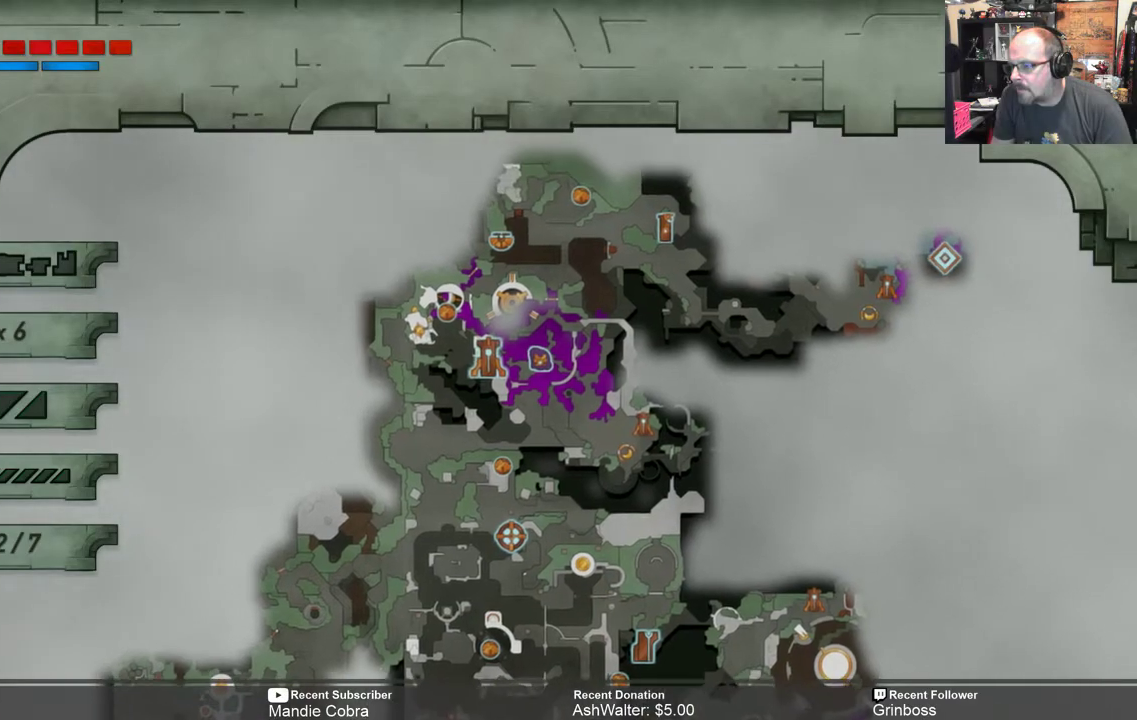
{"buttons": [], "left_stick": "center", "right_stick": "center", "events": []}
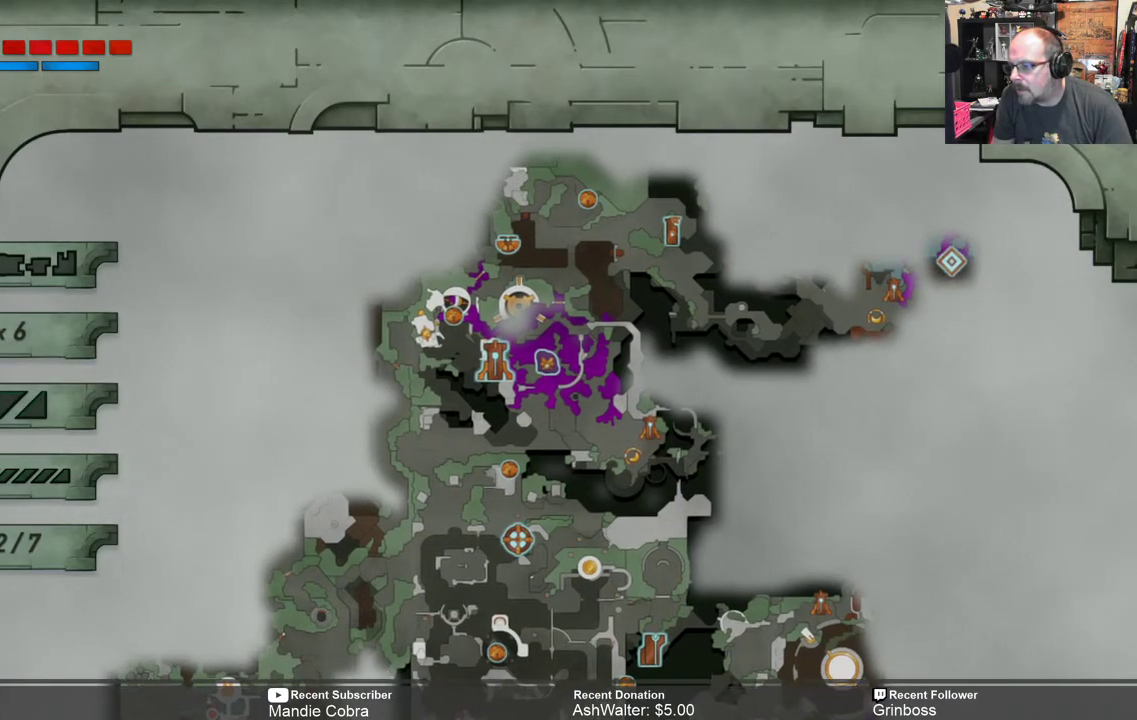
{"buttons": [], "left_stick": "center", "right_stick": "center", "events": []}
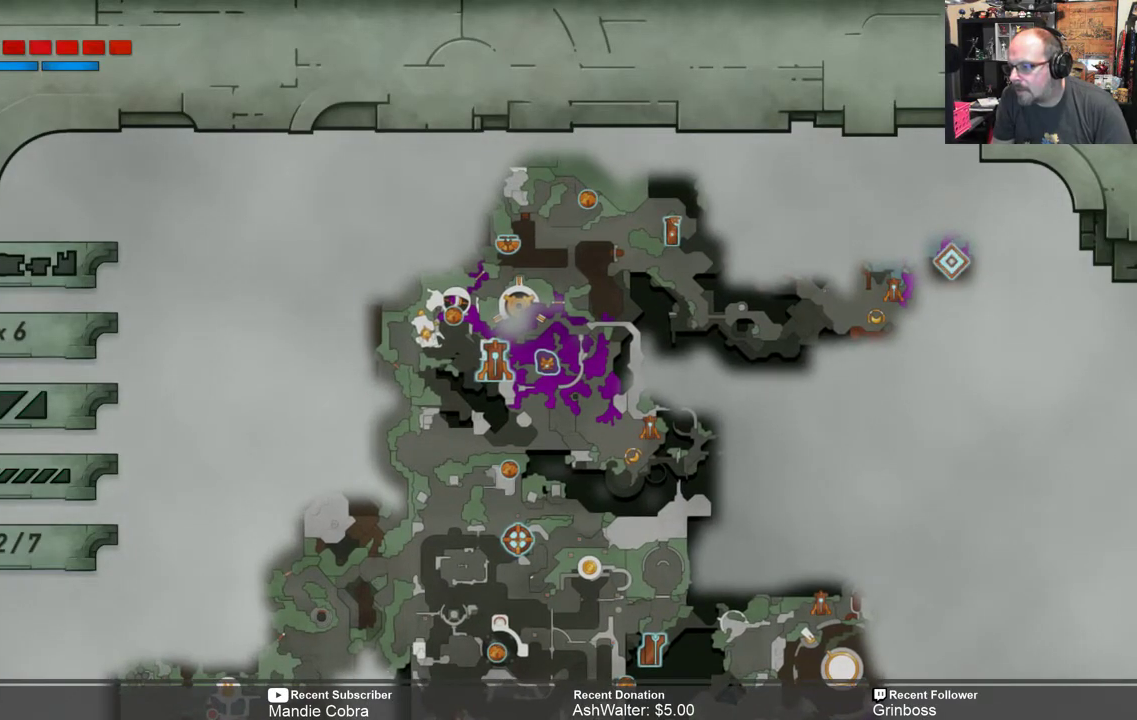
{"buttons": [], "left_stick": "center", "right_stick": "center", "events": []}
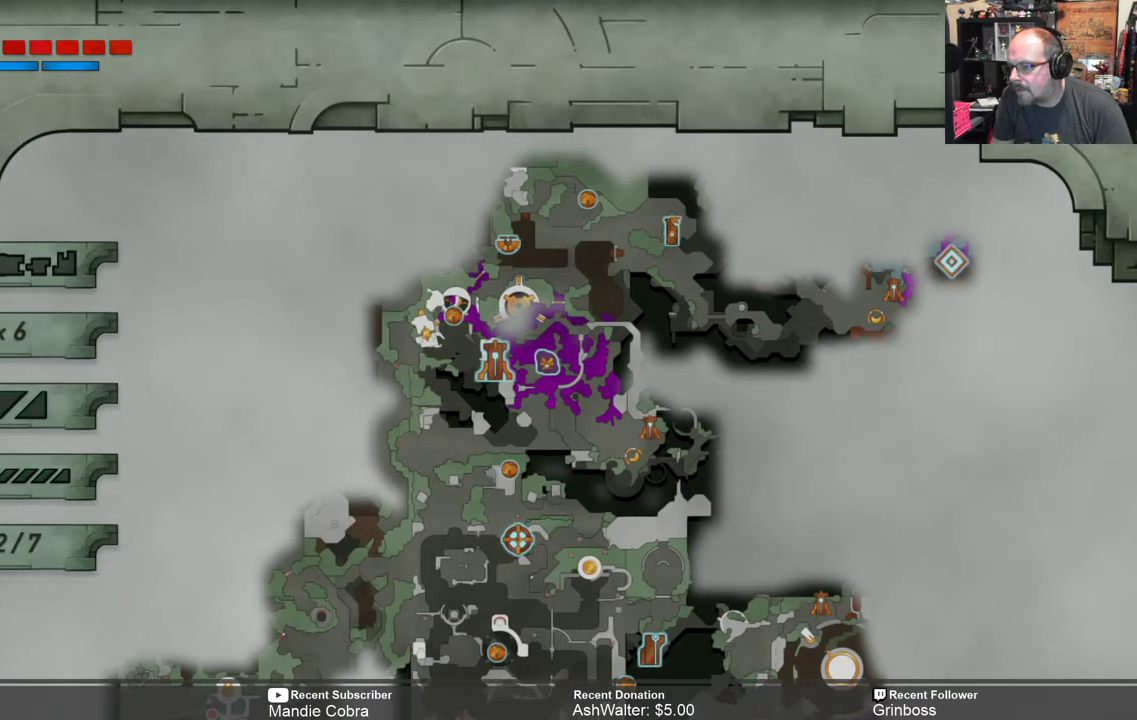
{"buttons": [], "left_stick": "center", "right_stick": "center", "events": []}
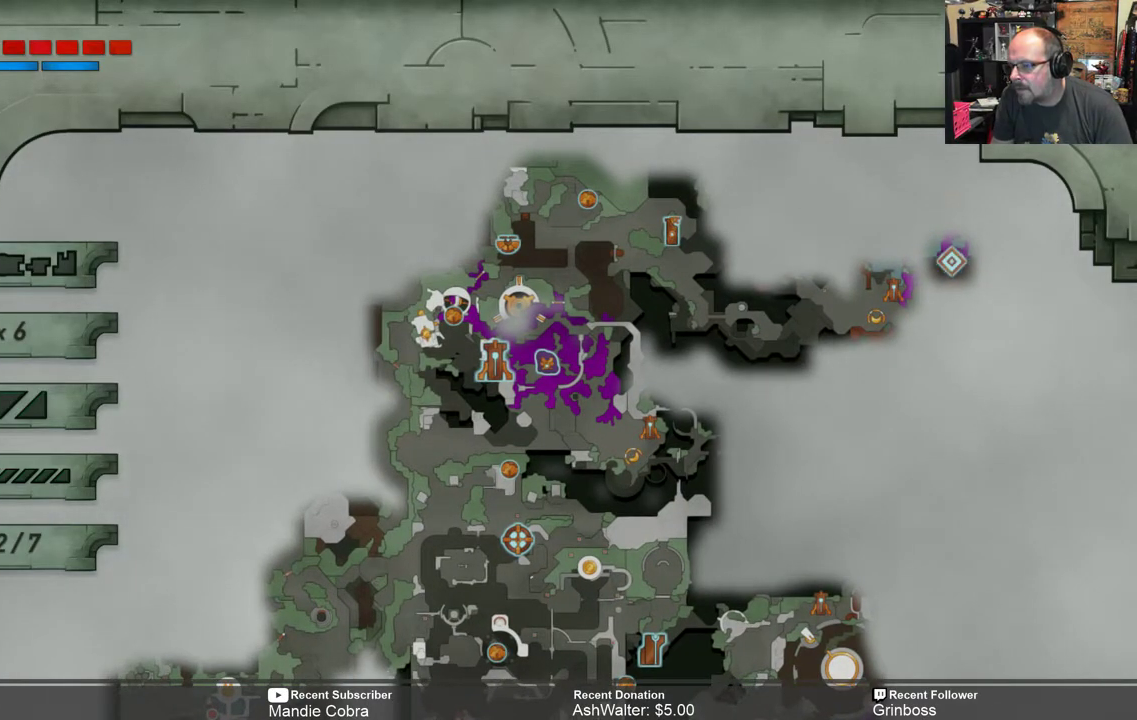
{"buttons": [], "left_stick": "center", "right_stick": "center", "events": []}
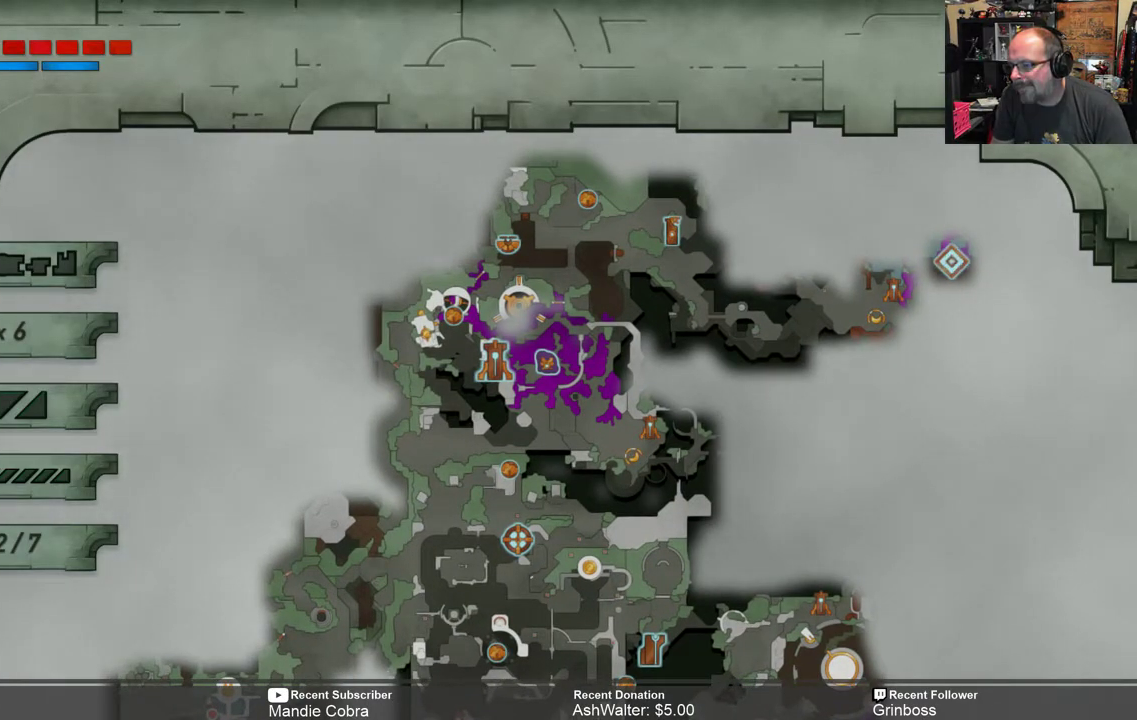
{"buttons": [], "left_stick": "down-left", "right_stick": "center", "events": [[150, "left_stick", "down"], [350, "left_stick", "center"], [483, "left_stick", "down-left"]]}
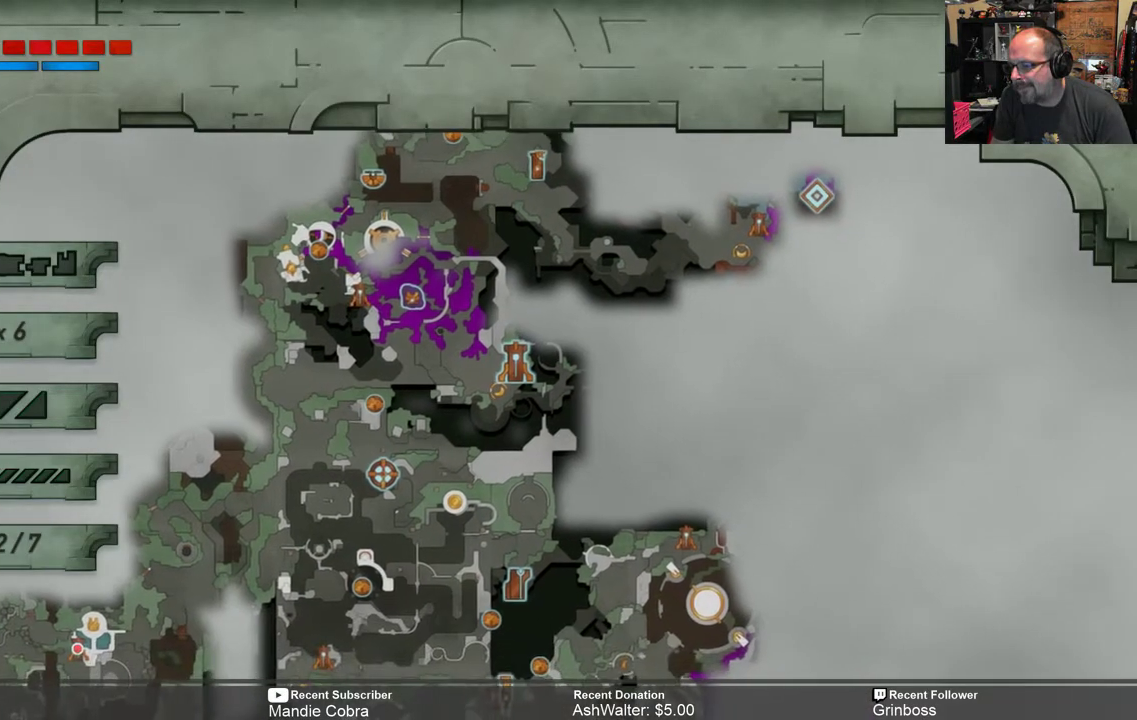
{"buttons": [], "left_stick": "center", "right_stick": "center", "events": [[150, "left_stick", "center"], [283, "left_stick", "down-left"], [450, "left_stick", "center"]]}
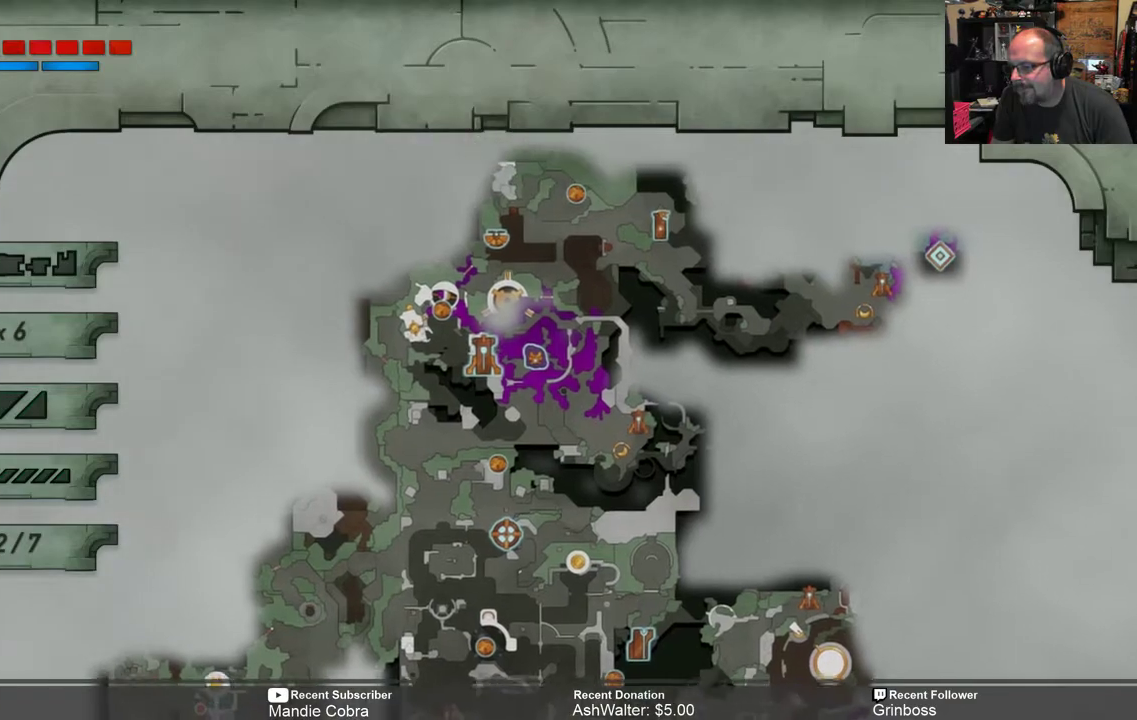
{"buttons": ["B"], "left_stick": "center", "right_stick": "center", "events": [[183, "left_stick", "down-left"], [400, "left_stick", "center"], [417, "B", "down"]]}
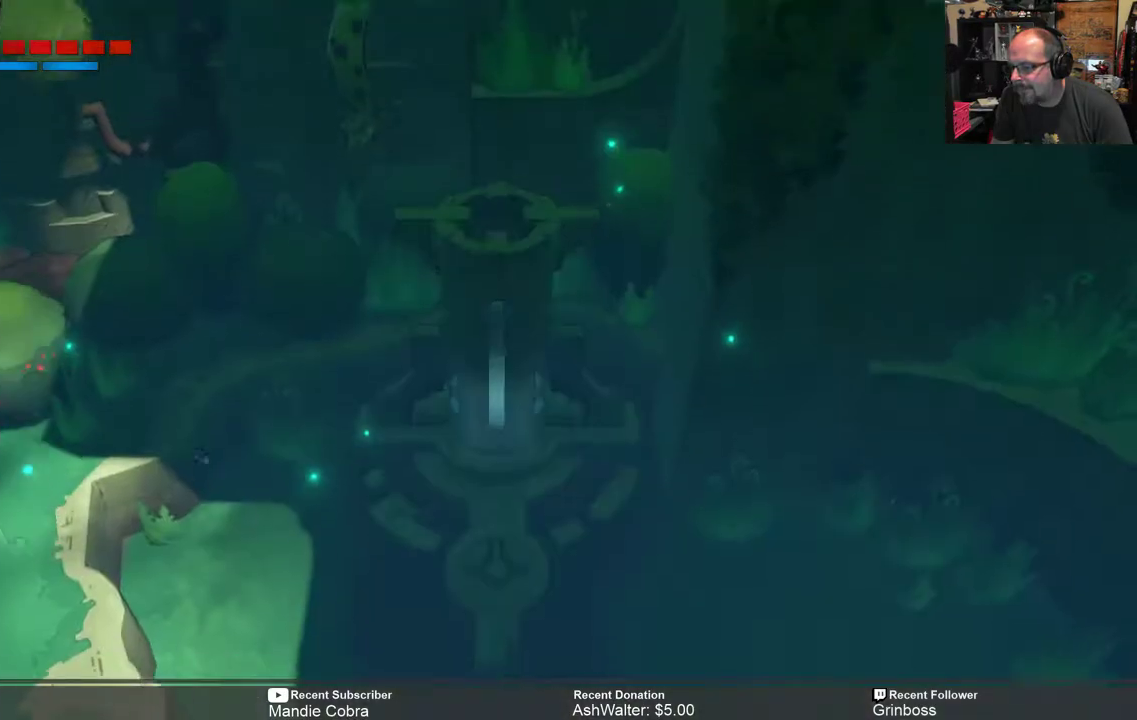
{"buttons": [], "left_stick": "center", "right_stick": "center", "events": [[33, "B", "up"]]}
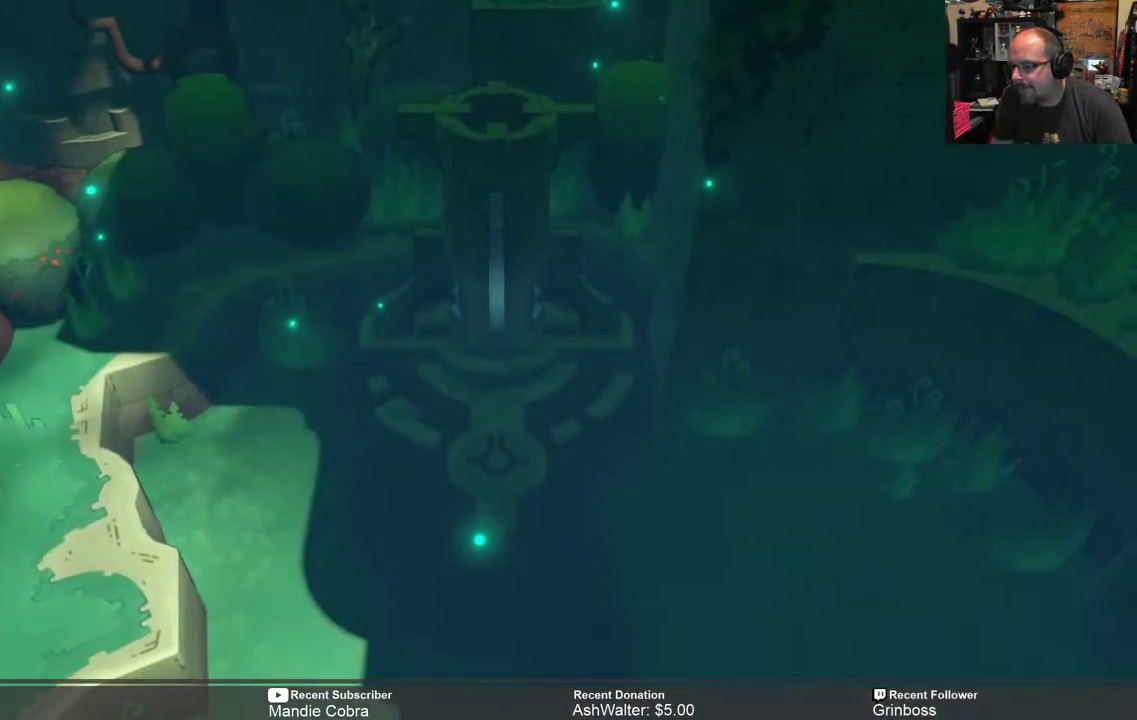
{"buttons": [], "left_stick": "center", "right_stick": "center", "events": []}
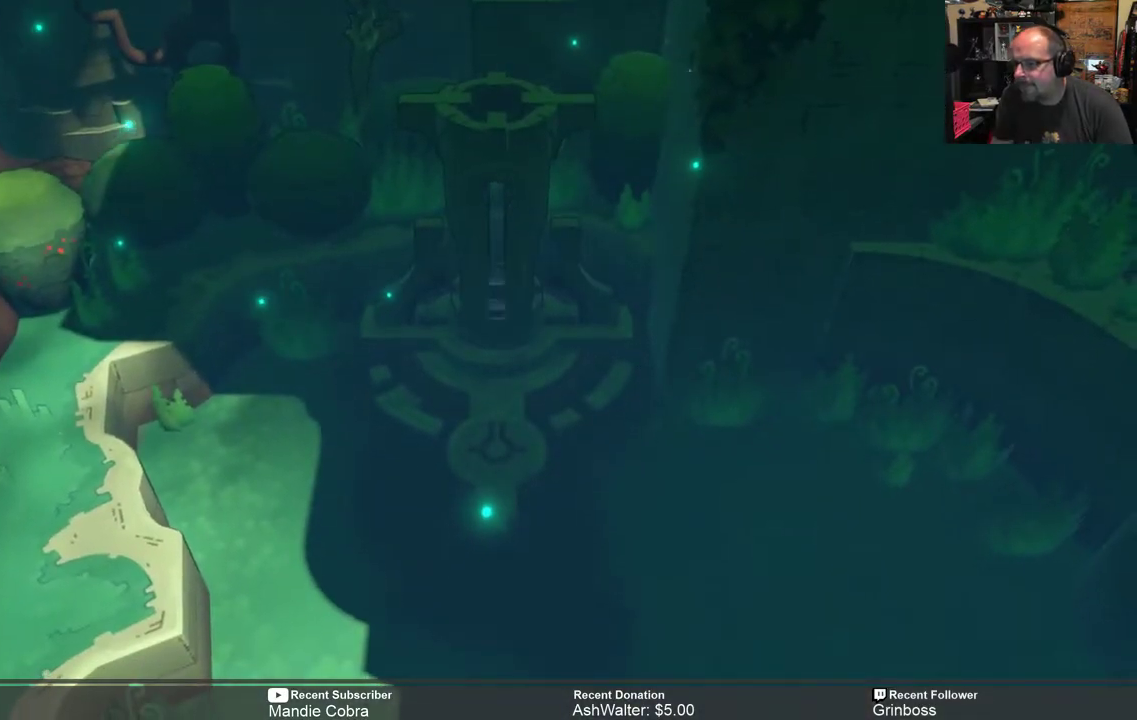
{"buttons": ["R2"], "left_stick": "down", "right_stick": "center", "events": [[200, "R2", "down"], [367, "left_stick", "down"]]}
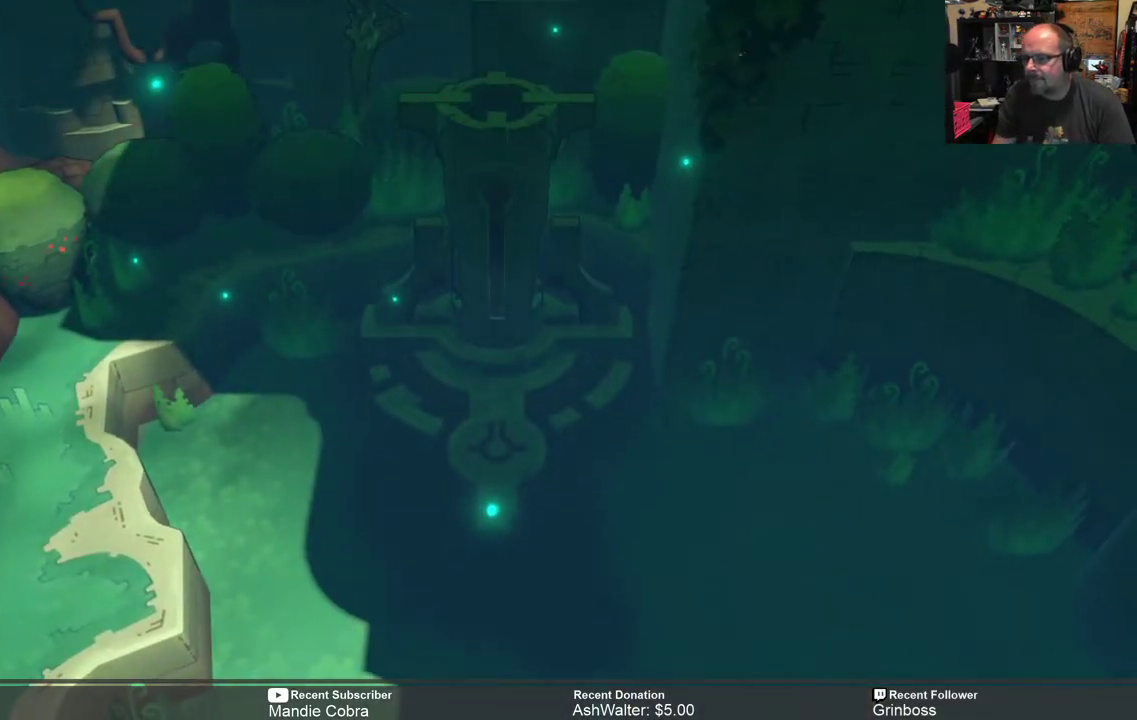
{"buttons": ["R2"], "left_stick": "down", "right_stick": "center", "events": [[100, "left_stick", "center"], [350, "left_stick", "down"]]}
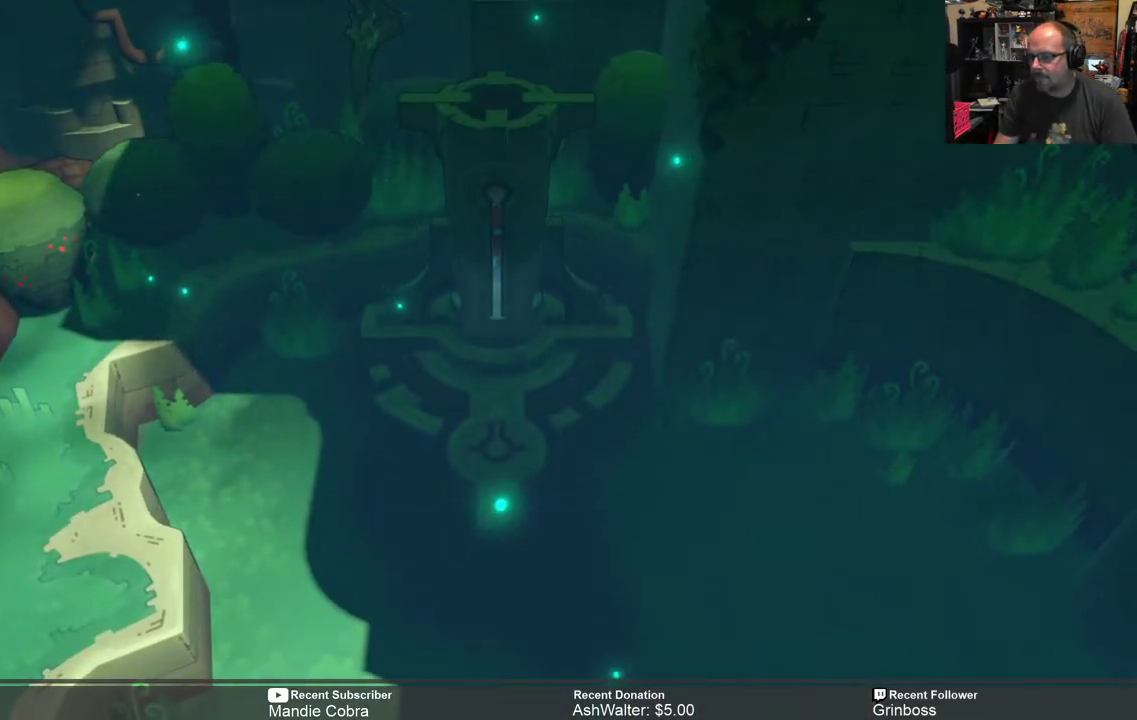
{"buttons": ["R2"], "left_stick": "center", "right_stick": "center", "events": [[217, "left_stick", "center"]]}
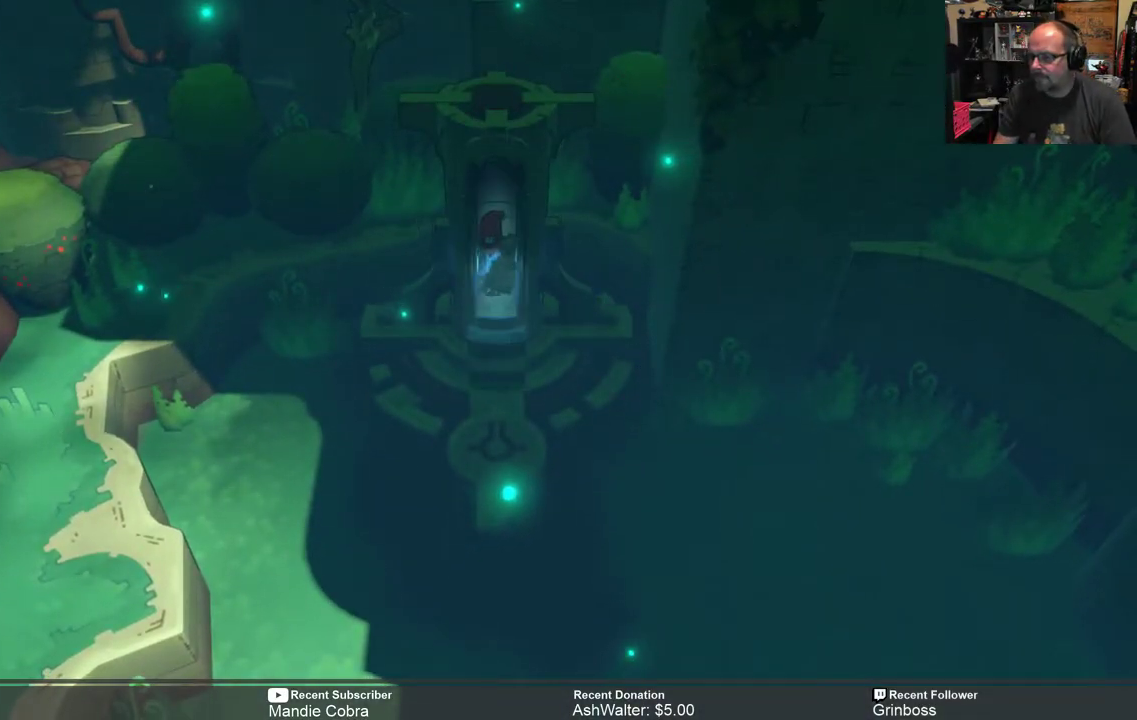
{"buttons": ["R2"], "left_stick": "center", "right_stick": "center", "events": [[17, "left_stick", "down"], [317, "left_stick", "center"]]}
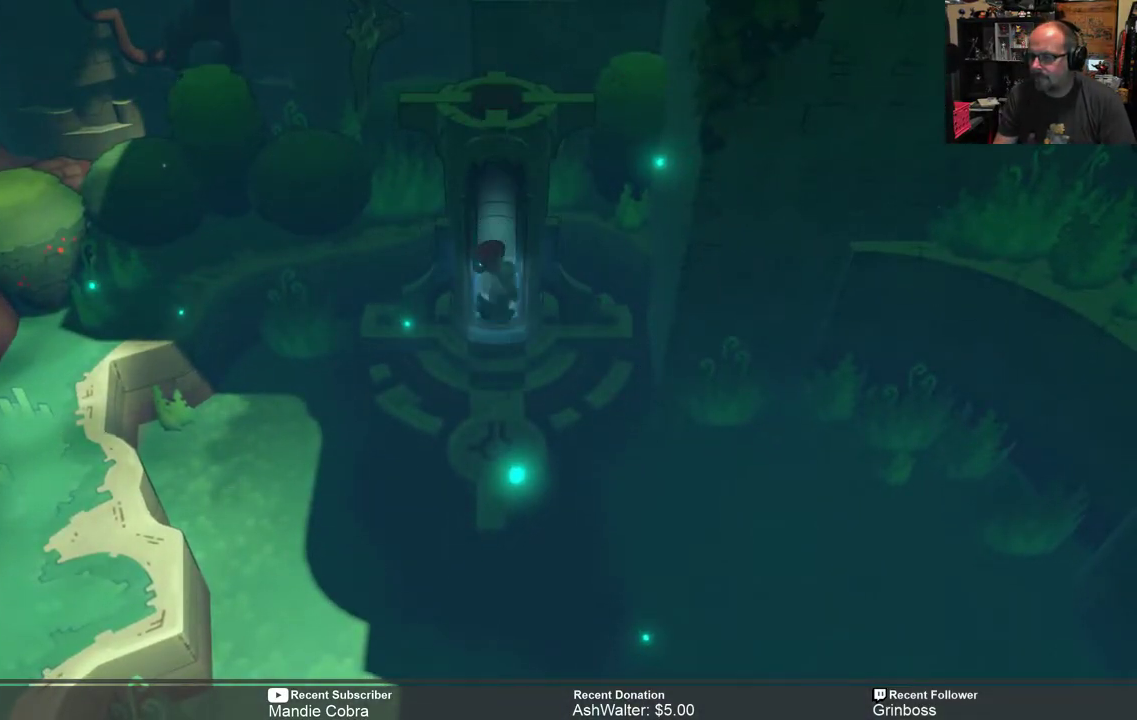
{"buttons": ["R2"], "left_stick": "down", "right_stick": "center", "events": [[33, "left_stick", "down"], [333, "left_stick", "center"], [500, "left_stick", "down"]]}
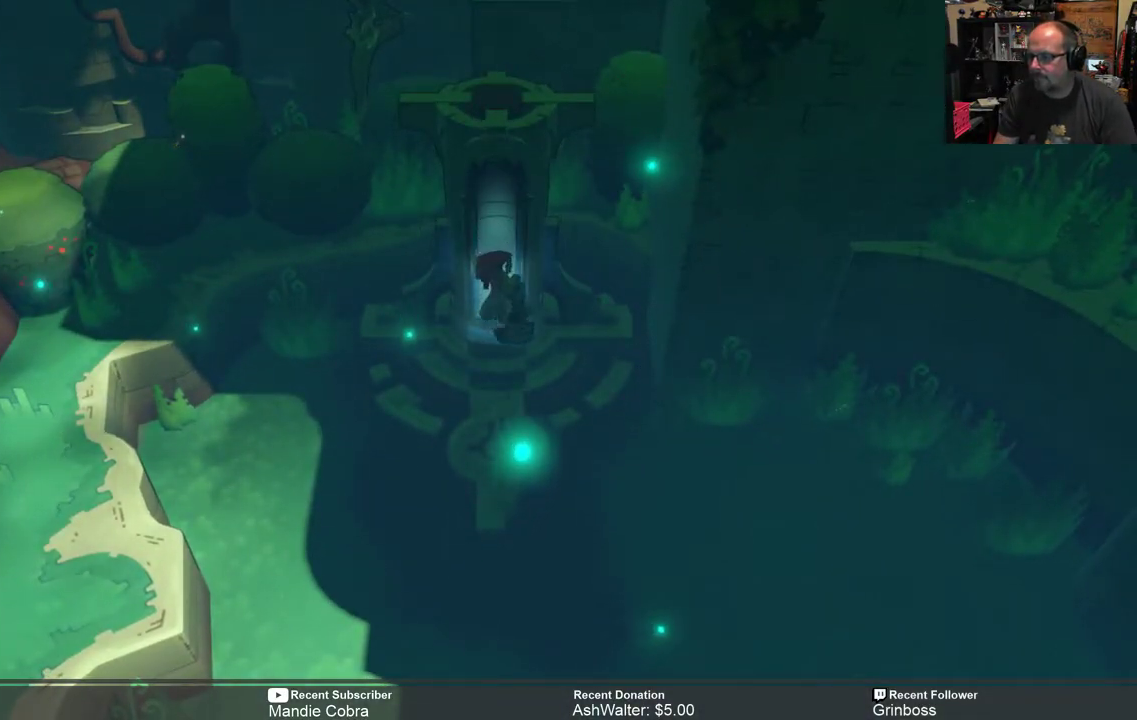
{"buttons": ["R2"], "left_stick": "down", "right_stick": "center", "events": []}
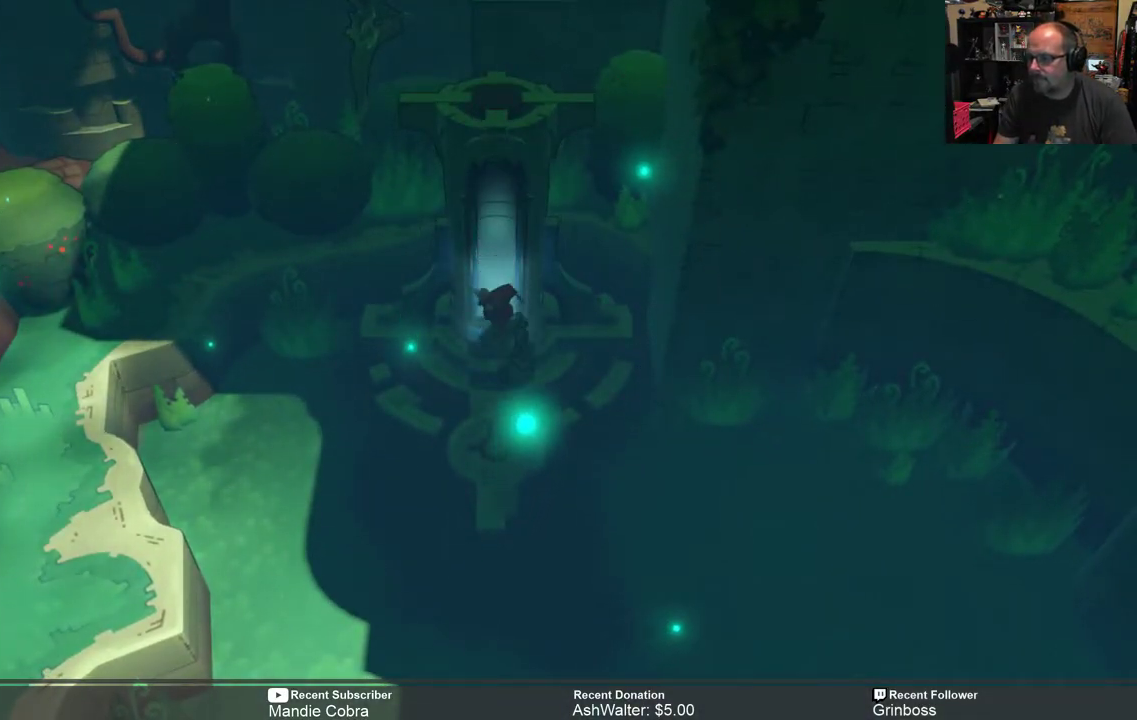
{"buttons": ["R2"], "left_stick": "down-left", "right_stick": "center", "events": [[133, "left_stick", "down-left"]]}
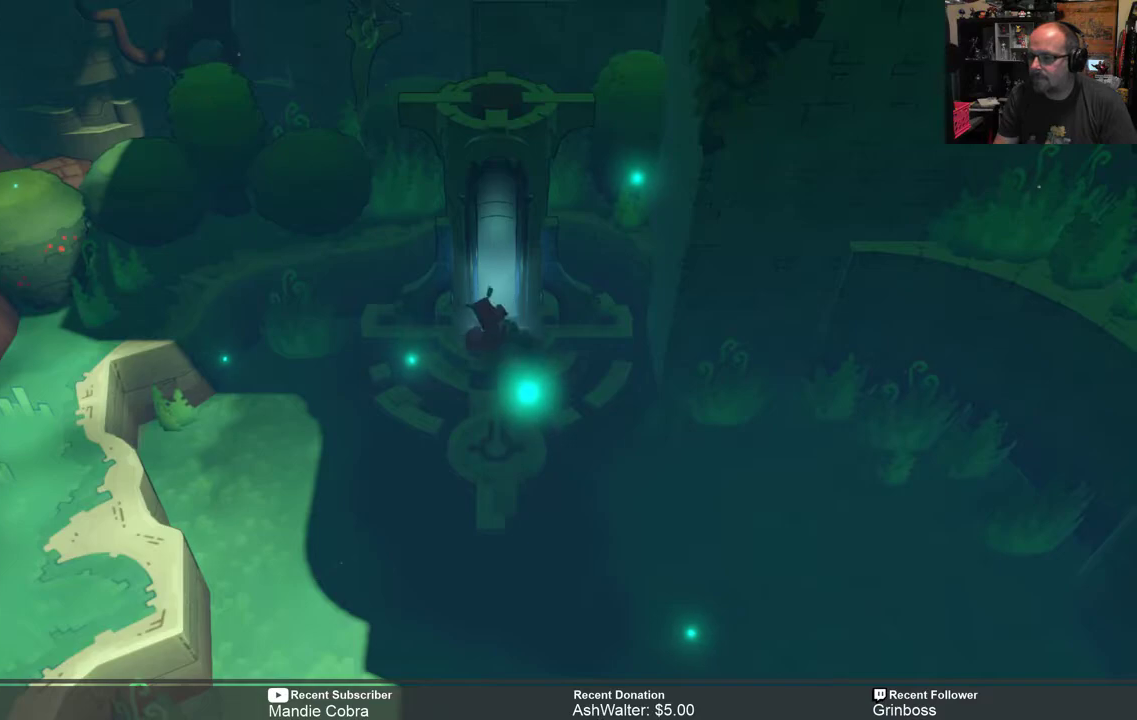
{"buttons": ["R2"], "left_stick": "down-left", "right_stick": "center", "events": [[200, "left_stick", "center"], [450, "left_stick", "down-left"]]}
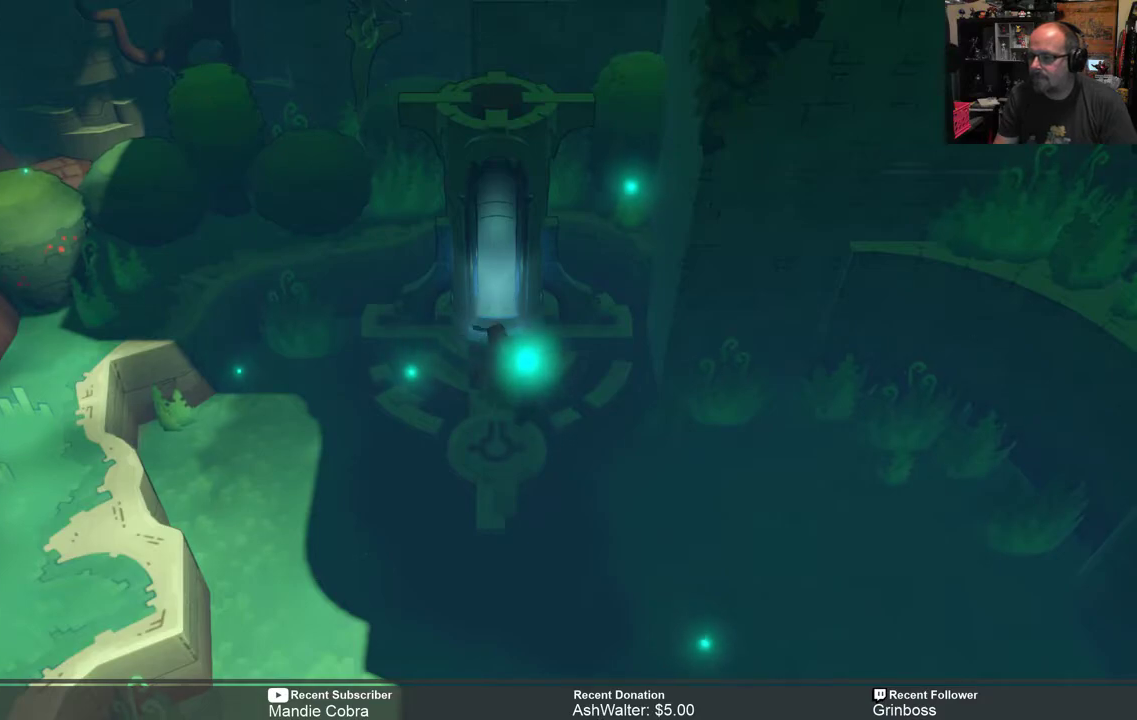
{"buttons": ["R2"], "left_stick": "center", "right_stick": "center", "events": [[317, "left_stick", "center"]]}
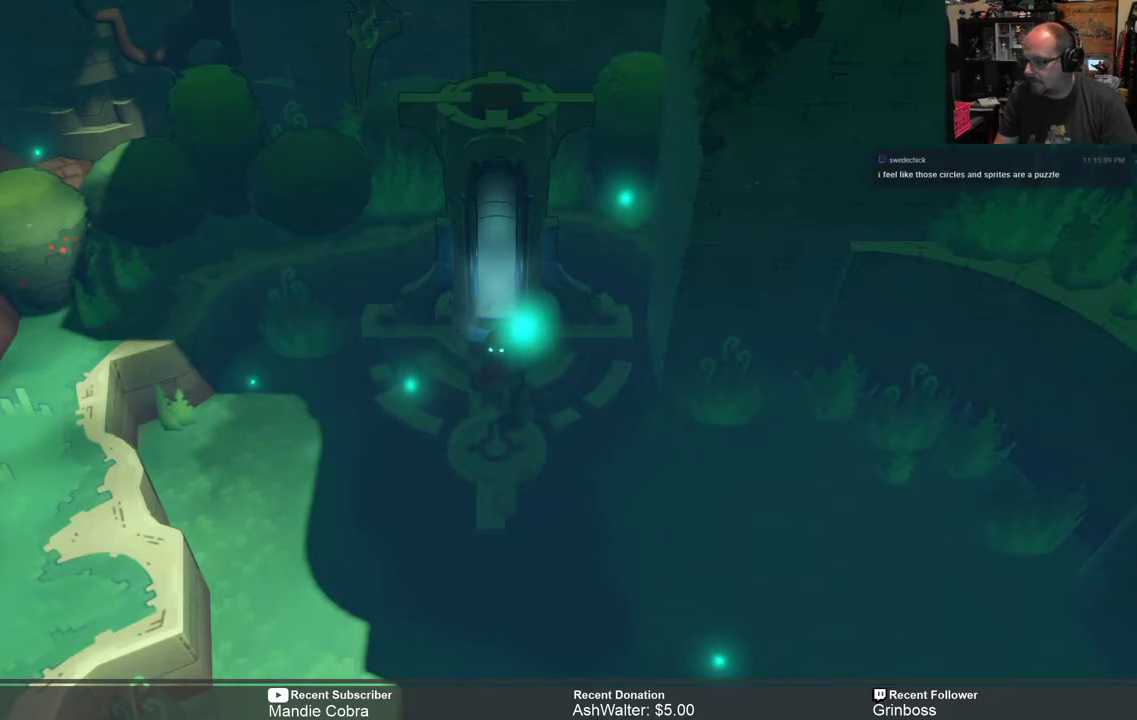
{"buttons": ["R2"], "left_stick": "center", "right_stick": "center", "events": []}
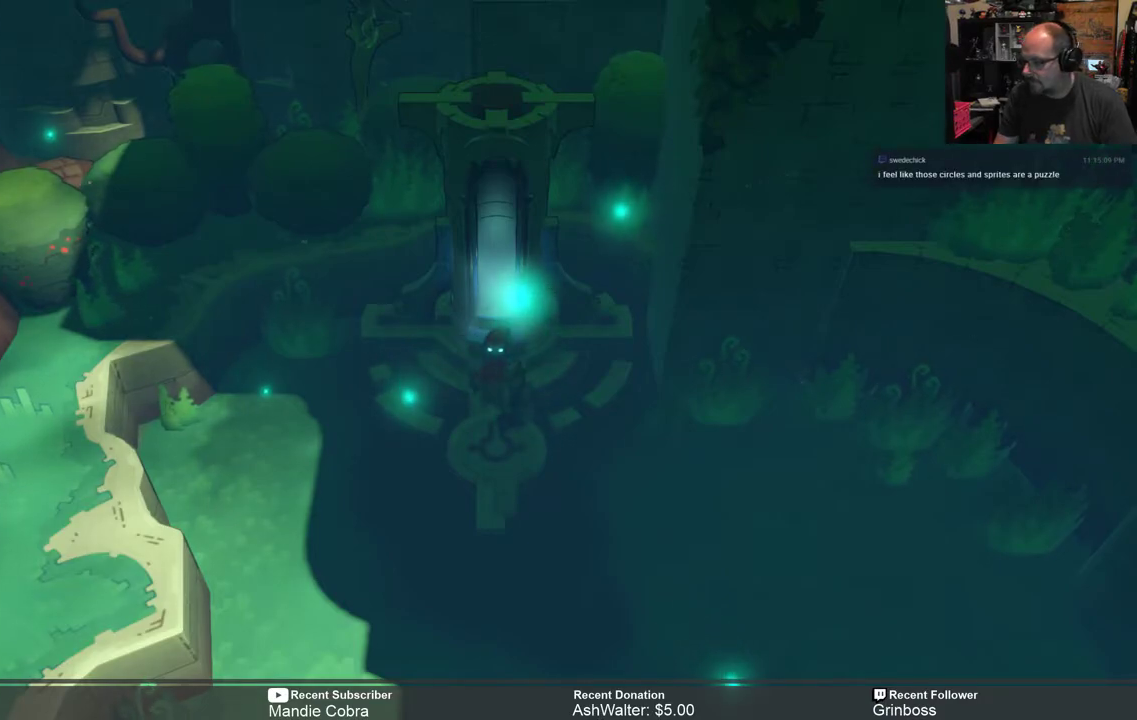
{"buttons": ["R2"], "left_stick": "down", "right_stick": "center", "events": [[467, "left_stick", "down"]]}
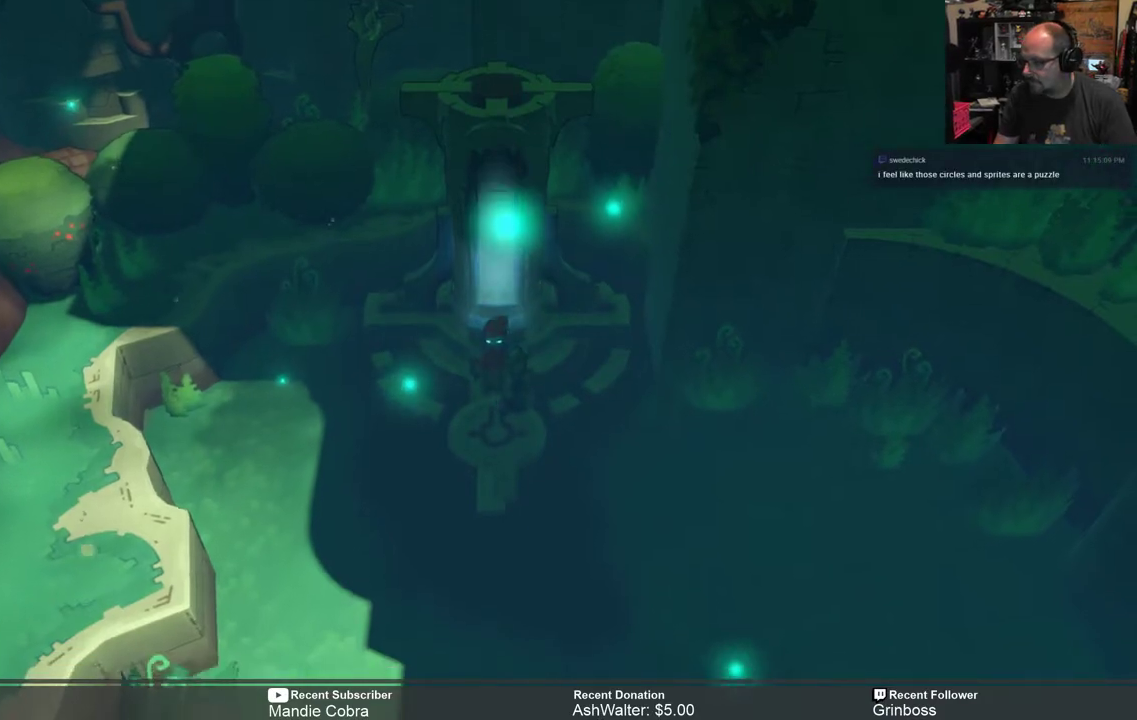
{"buttons": ["R2"], "left_stick": "down-left", "right_stick": "center", "events": [[233, "left_stick", "center"], [400, "left_stick", "down-left"]]}
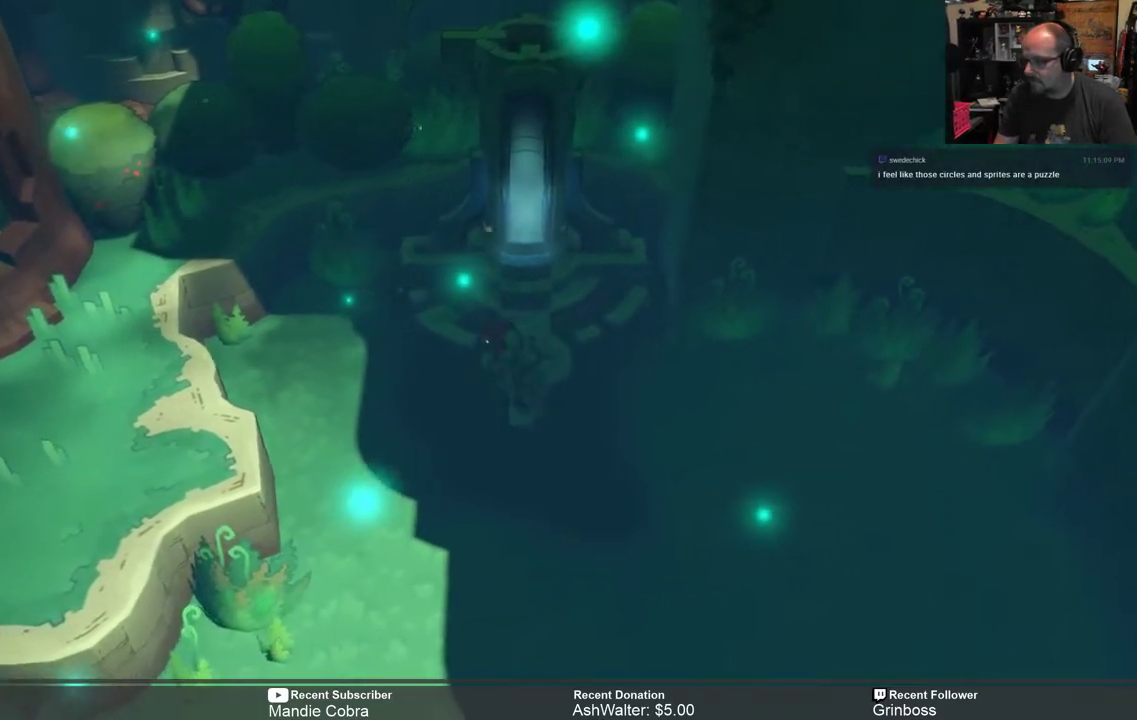
{"buttons": ["R2"], "left_stick": "down-left", "right_stick": "center", "events": [[233, "A", "down"], [433, "A", "up"]]}
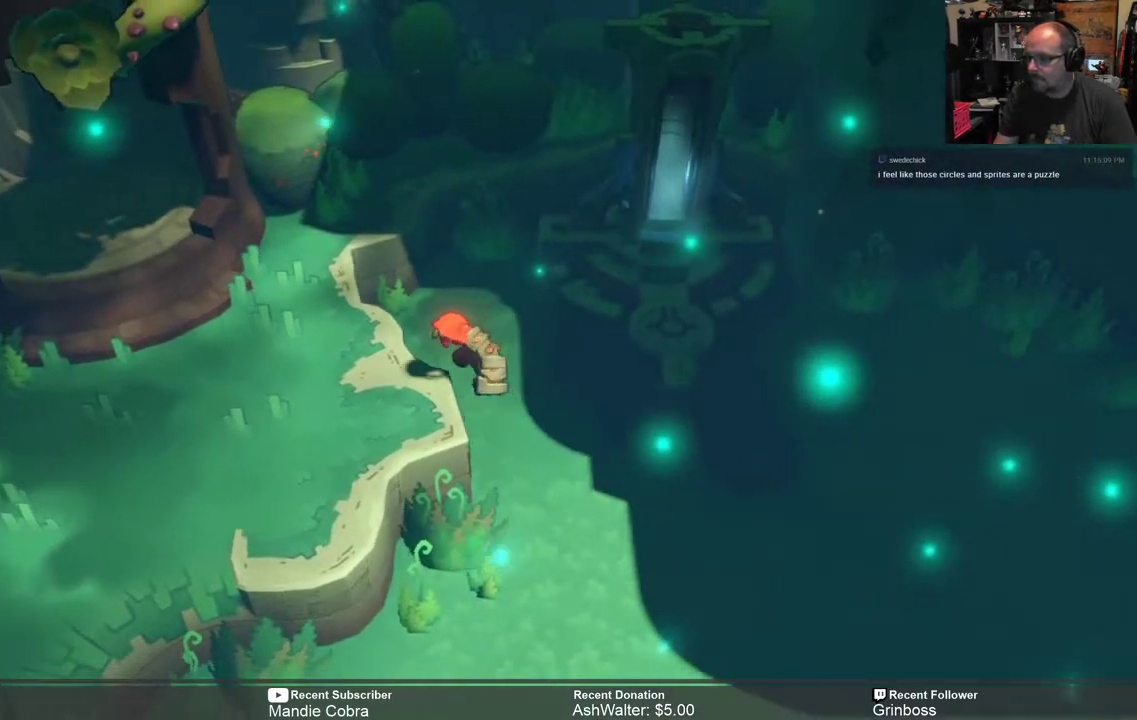
{"buttons": ["R2"], "left_stick": "center", "right_stick": "center", "events": [[483, "left_stick", "center"]]}